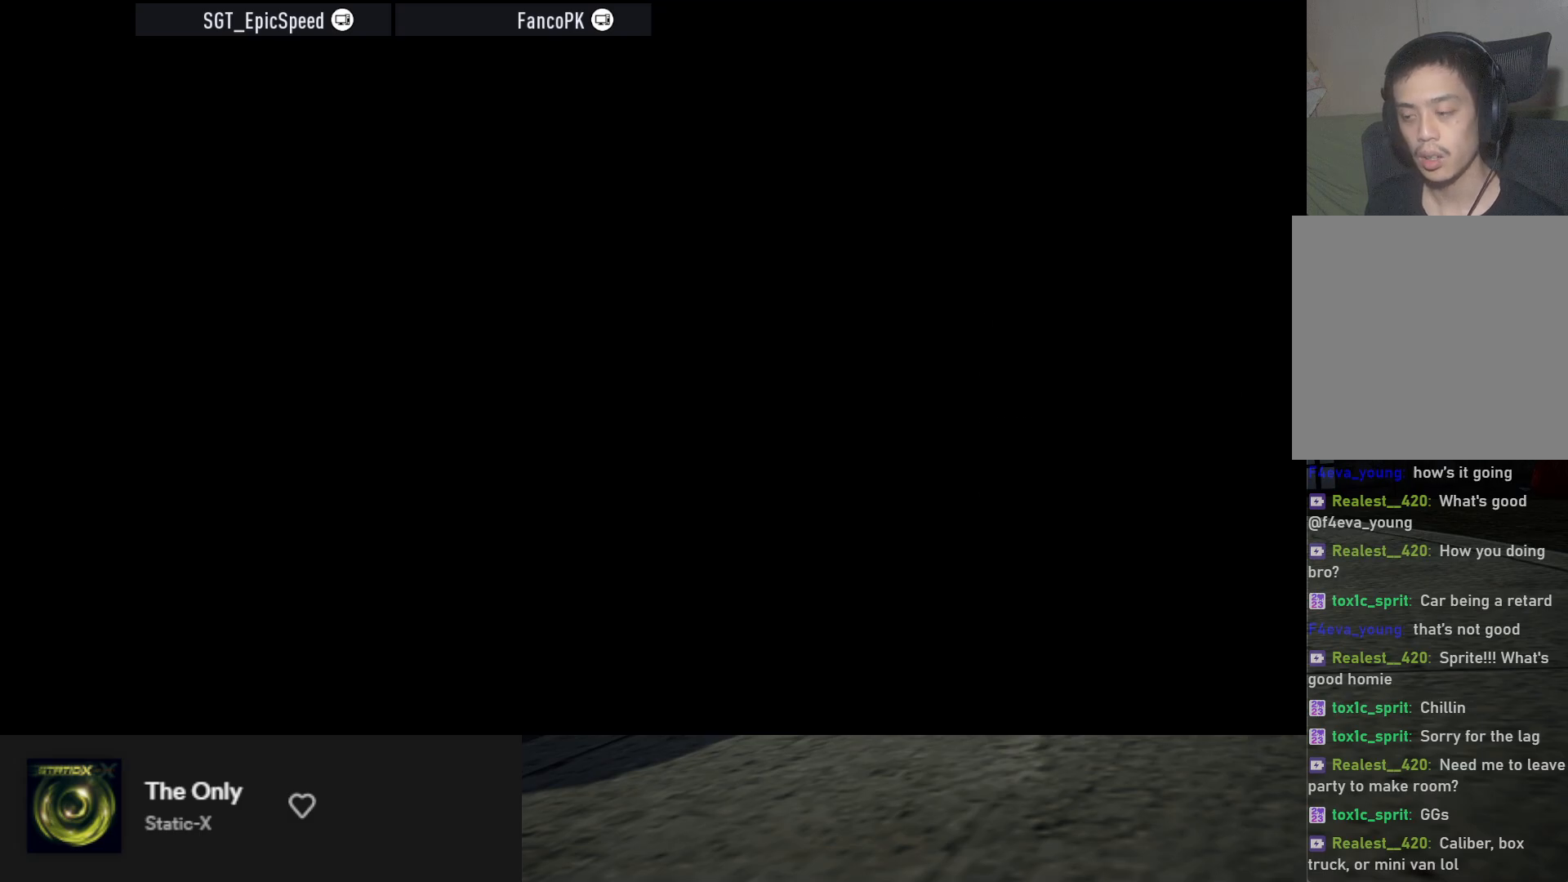
Gameplay with a controller (Xbox layout); each line is a JSON object with the inputs held at the frame after it. "events" lists button and stick changes between this image and that frame as [ms after this image, input, new state], when the widget could be followed in between.
{"buttons": ["DPAD_RIGHT"], "left_stick": "center", "right_stick": "center", "events": [[483, "DPAD_RIGHT", "down"]]}
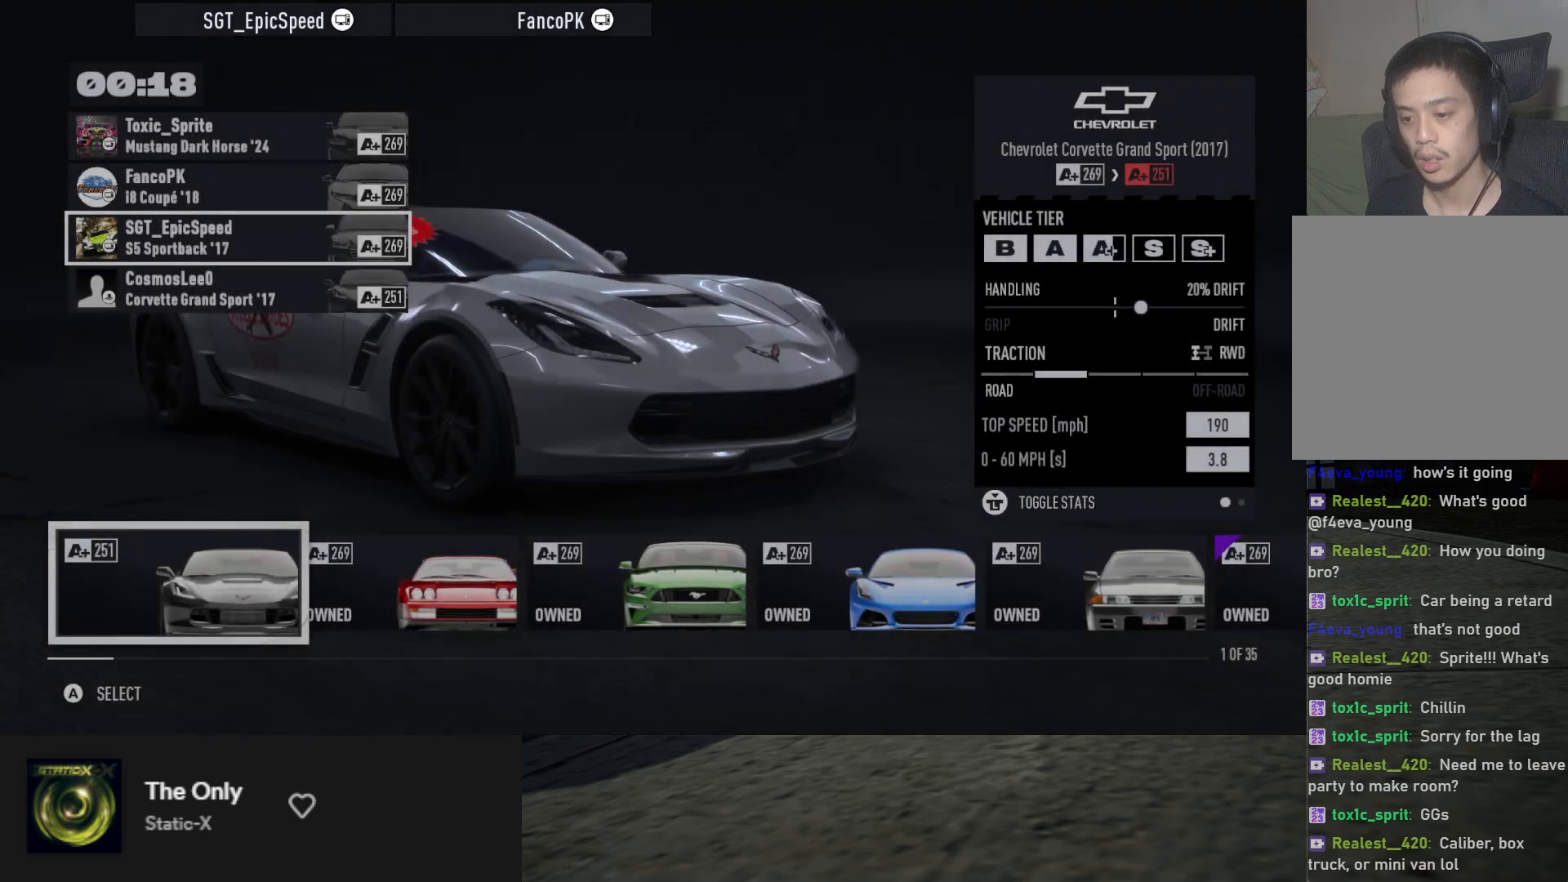
{"buttons": [], "left_stick": "center", "right_stick": "center", "events": [[67, "DPAD_RIGHT", "up"], [133, "DPAD_RIGHT", "down"], [200, "DPAD_RIGHT", "up"], [267, "DPAD_RIGHT", "down"], [317, "DPAD_RIGHT", "up"], [383, "DPAD_RIGHT", "down"], [467, "DPAD_RIGHT", "up"]]}
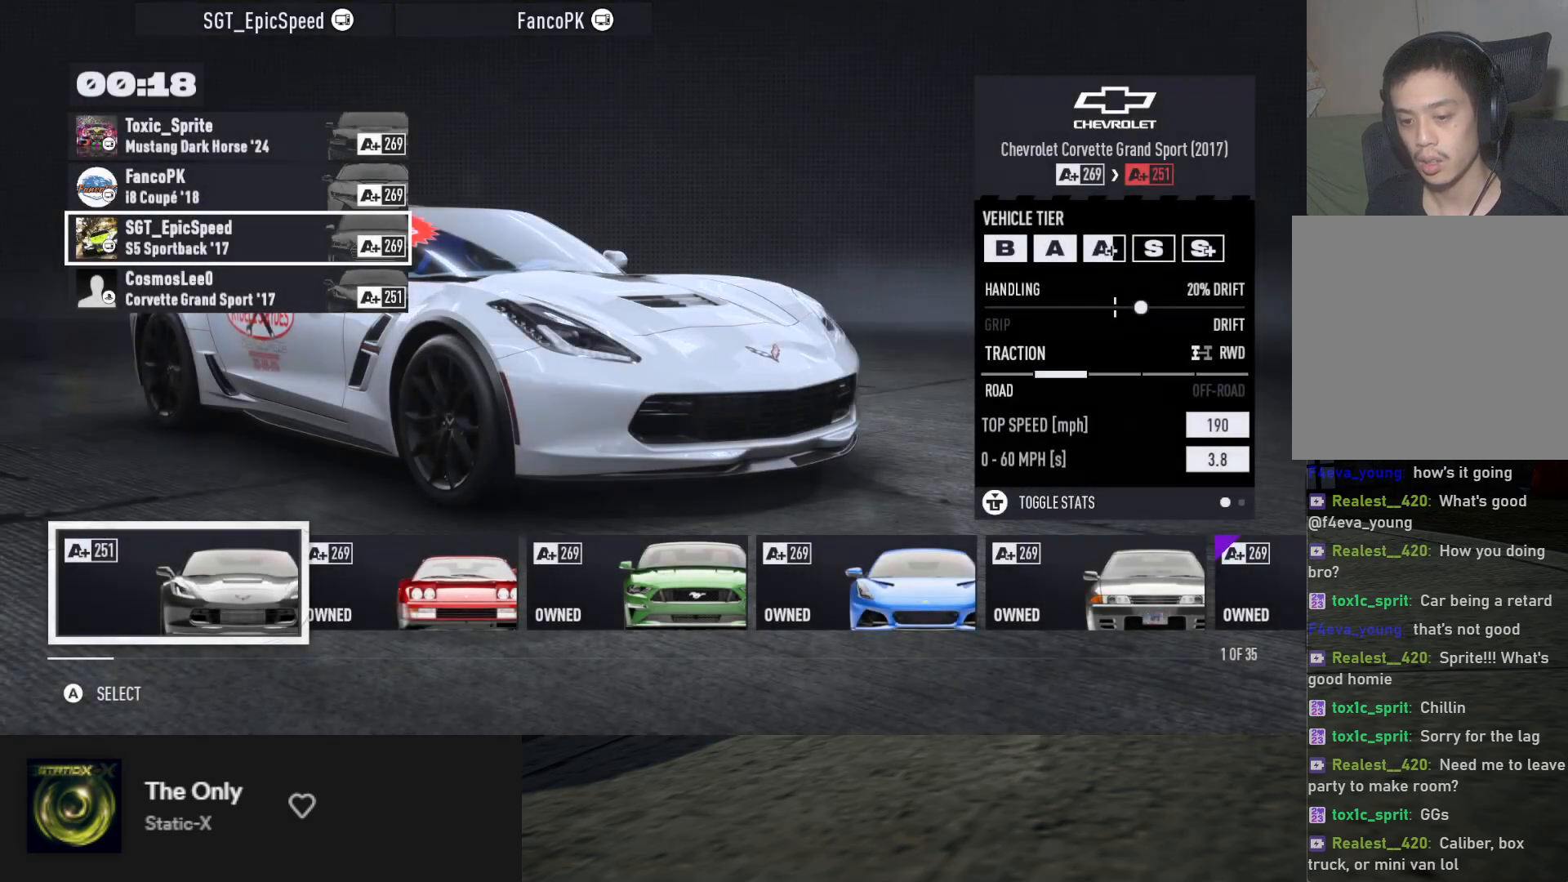
{"buttons": [], "left_stick": "center", "right_stick": "center", "events": [[17, "DPAD_RIGHT", "down"], [83, "DPAD_RIGHT", "up"], [150, "DPAD_RIGHT", "down"], [217, "DPAD_RIGHT", "up"], [283, "DPAD_RIGHT", "down"], [350, "DPAD_RIGHT", "up"], [417, "DPAD_RIGHT", "down"], [483, "DPAD_RIGHT", "up"]]}
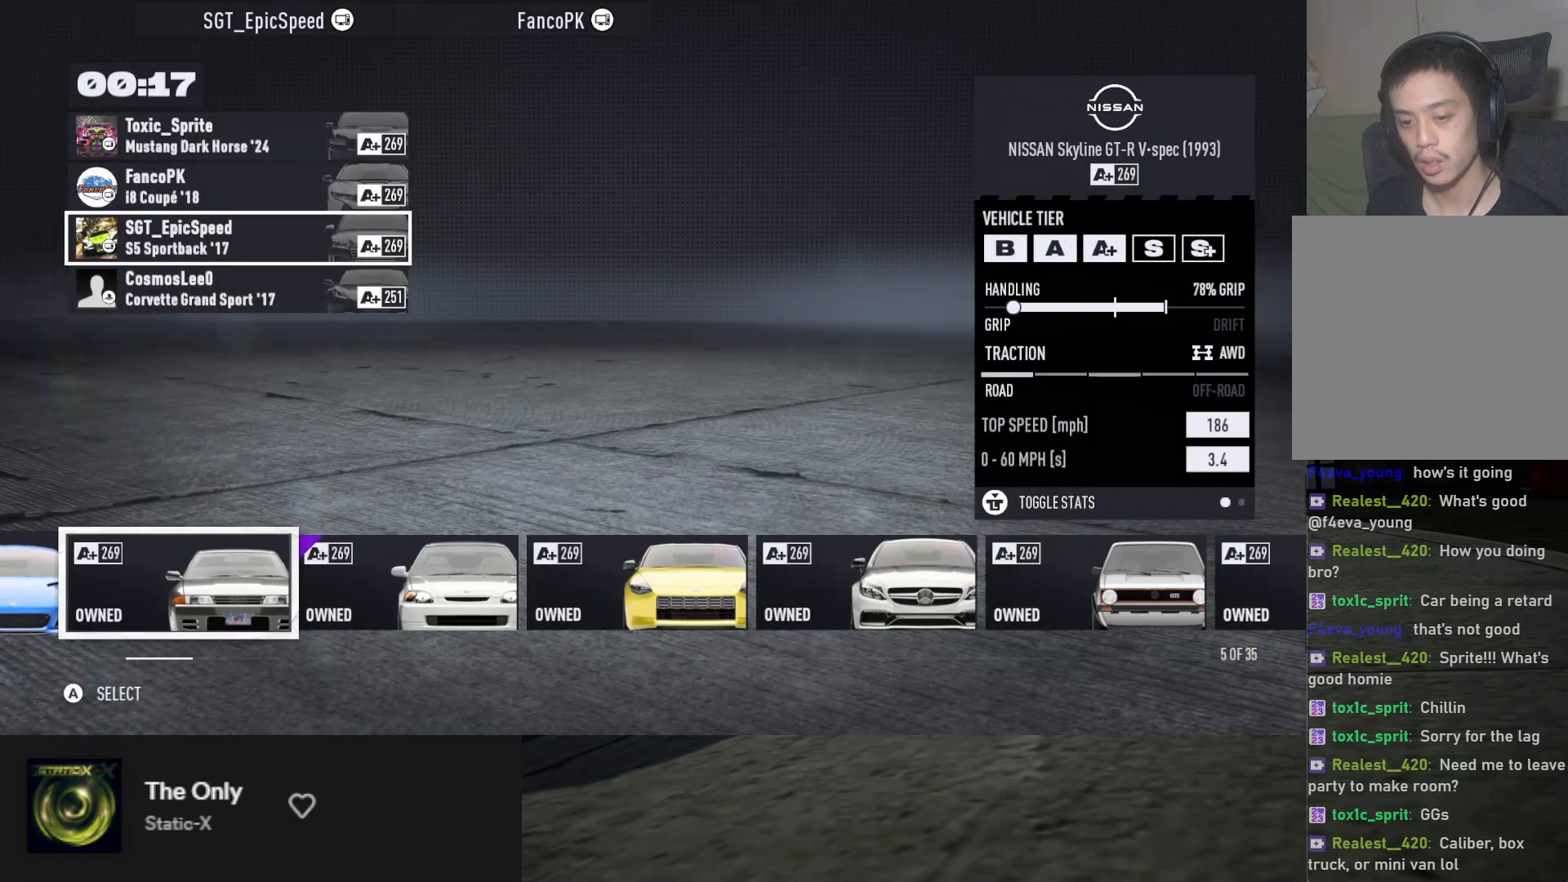
{"buttons": [], "left_stick": "center", "right_stick": "center", "events": [[67, "DPAD_RIGHT", "down"], [167, "DPAD_RIGHT", "up"], [300, "DPAD_RIGHT", "down"], [400, "DPAD_RIGHT", "up"]]}
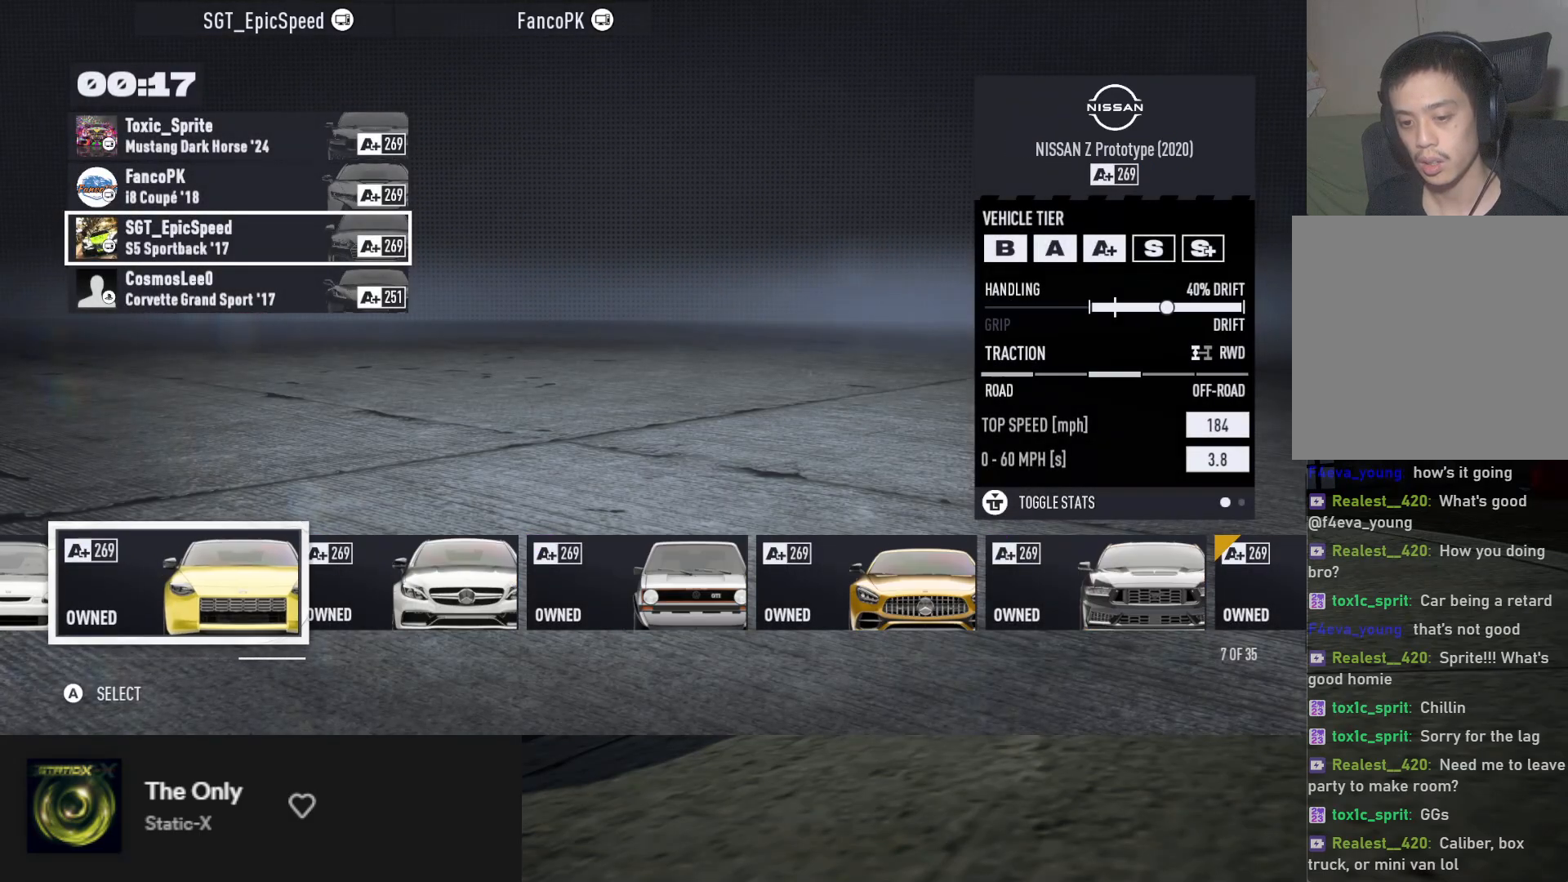
{"buttons": [], "left_stick": "center", "right_stick": "center", "events": [[300, "DPAD_RIGHT", "down"], [417, "DPAD_RIGHT", "up"]]}
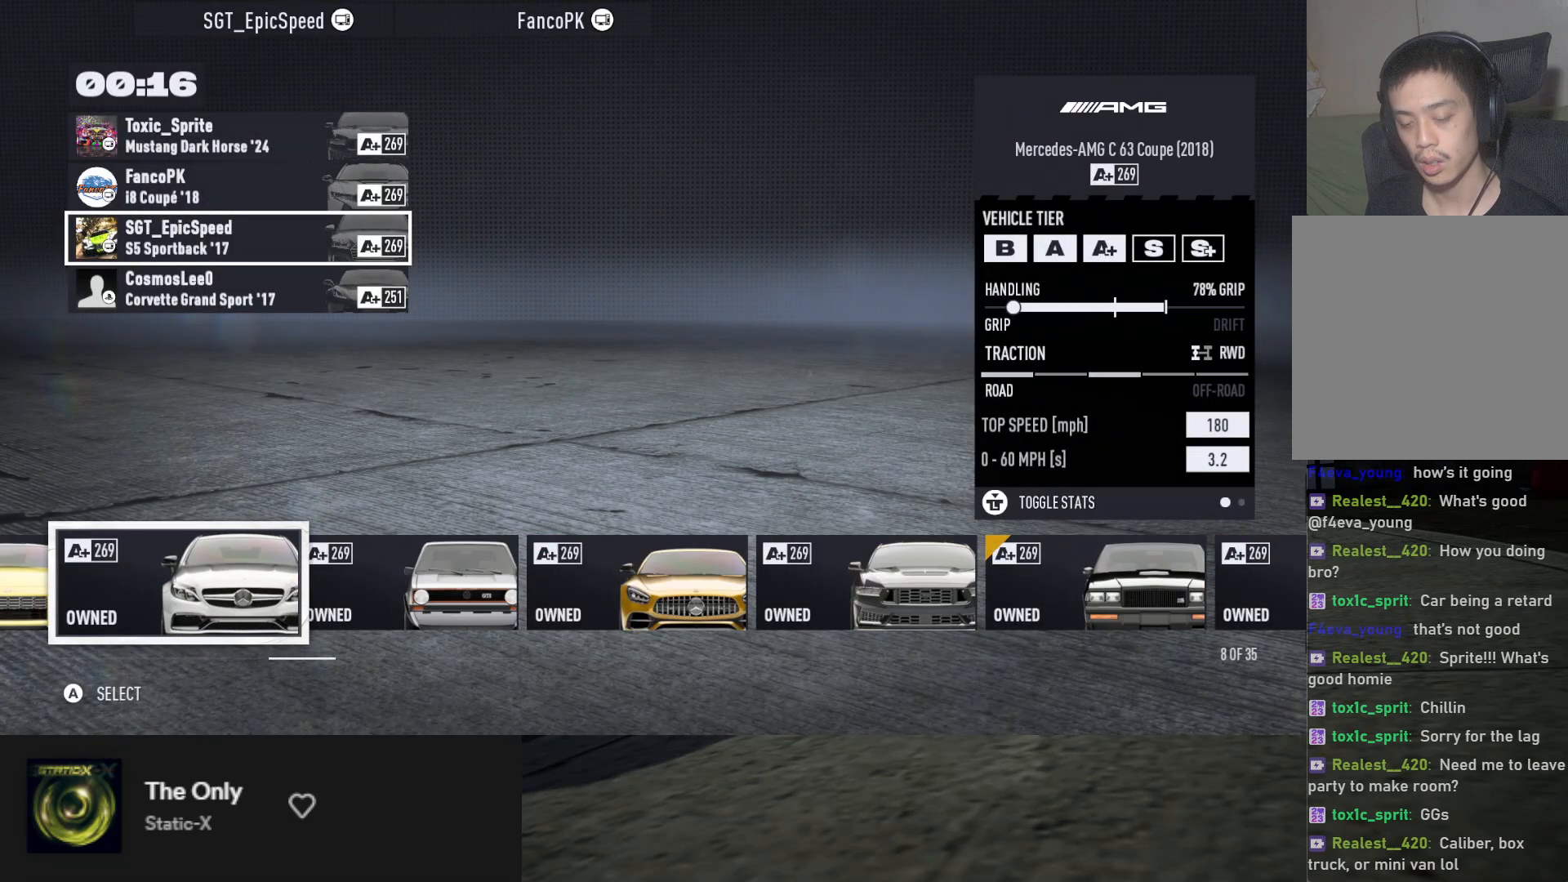
{"buttons": [], "left_stick": "center", "right_stick": "center", "events": []}
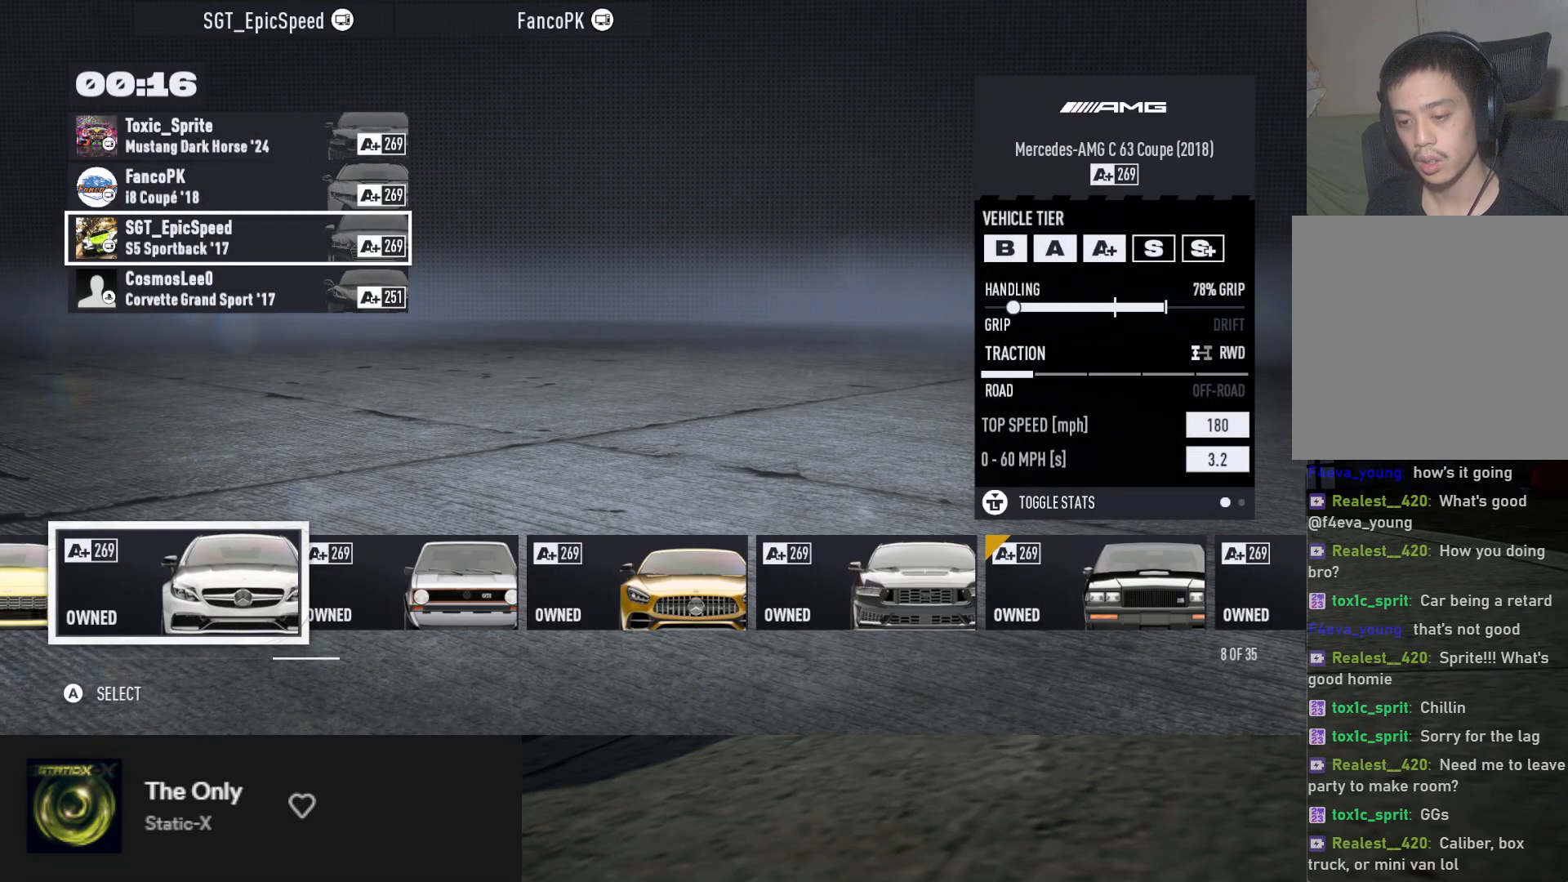
{"buttons": [], "left_stick": "center", "right_stick": "center", "events": [[150, "DPAD_RIGHT", "down"], [217, "DPAD_RIGHT", "up"], [300, "DPAD_RIGHT", "down"], [383, "DPAD_RIGHT", "up"]]}
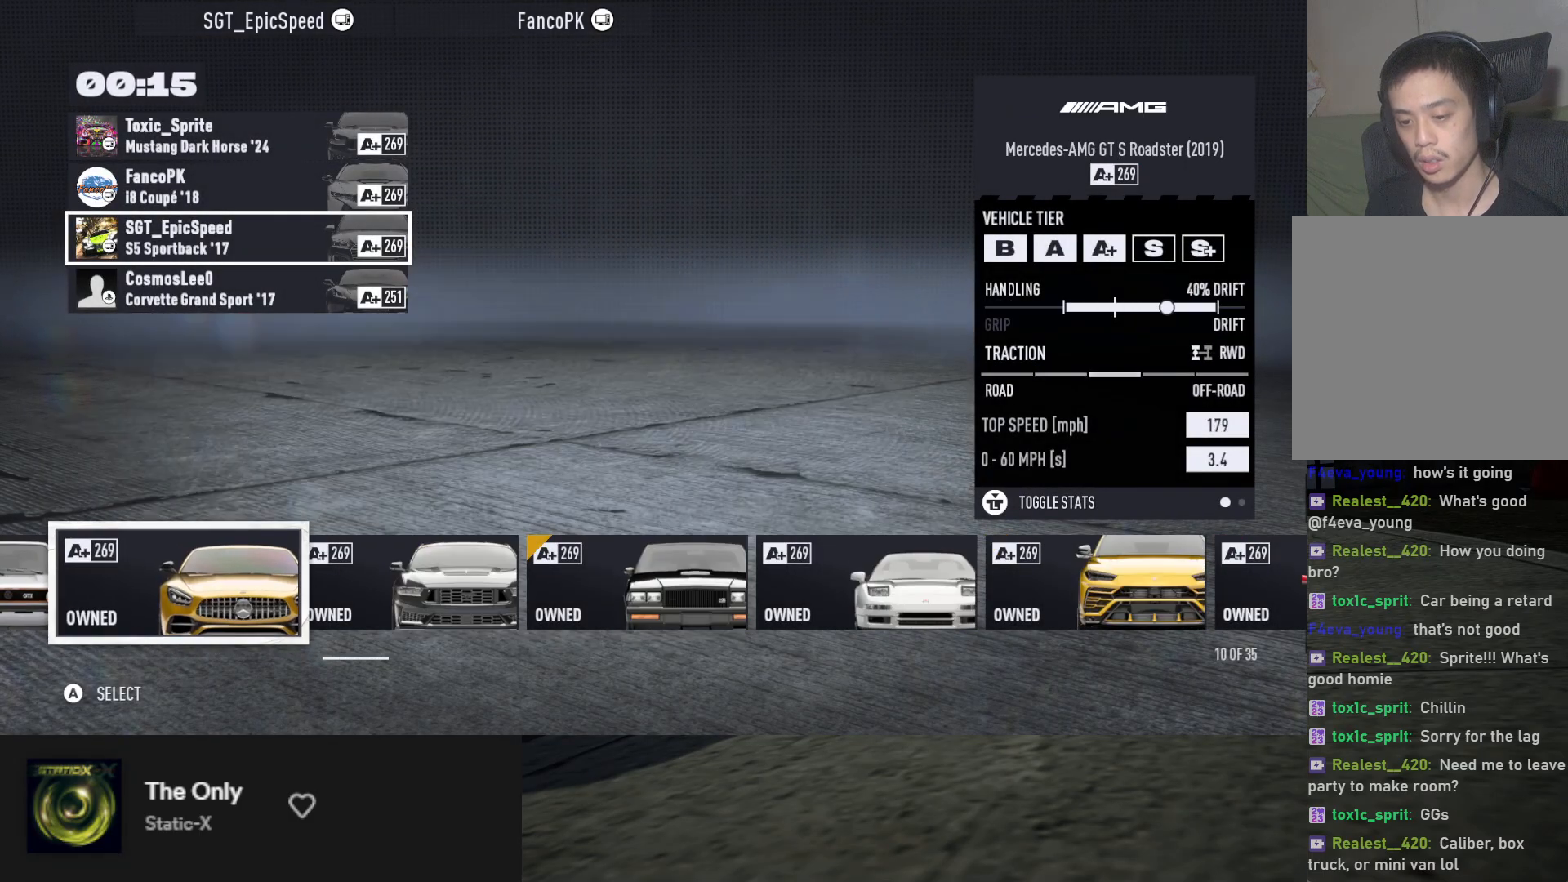
{"buttons": [], "left_stick": "center", "right_stick": "center", "events": [[300, "DPAD_RIGHT", "down"], [417, "DPAD_RIGHT", "up"]]}
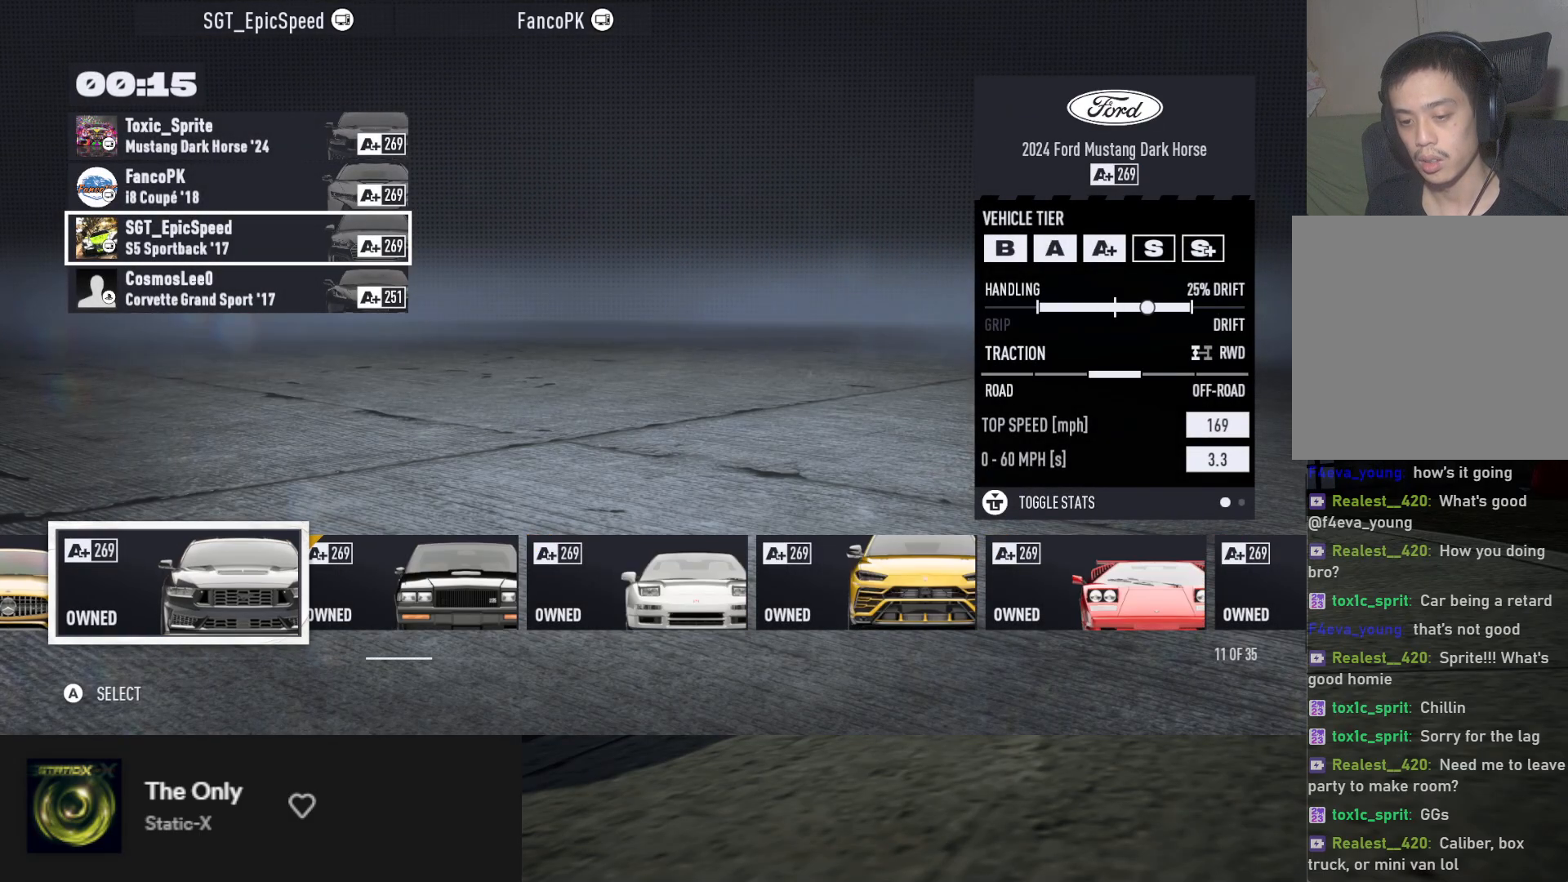
{"buttons": [], "left_stick": "center", "right_stick": "center", "events": []}
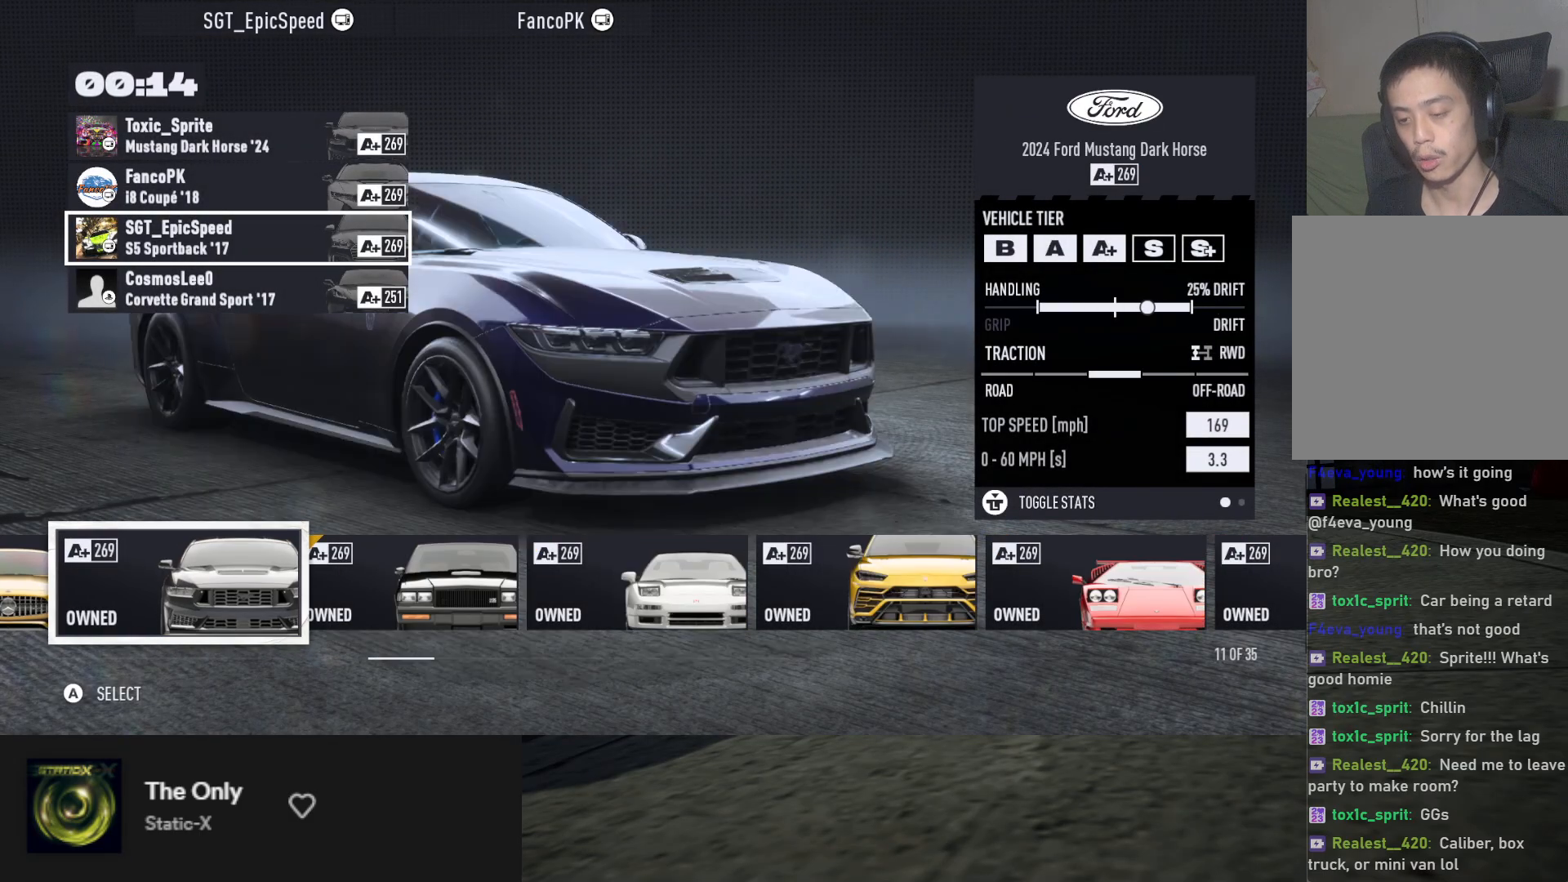
{"buttons": ["DPAD_RIGHT"], "left_stick": "center", "right_stick": "center", "events": [[50, "DPAD_RIGHT", "down"], [183, "DPAD_RIGHT", "up"], [500, "DPAD_RIGHT", "down"]]}
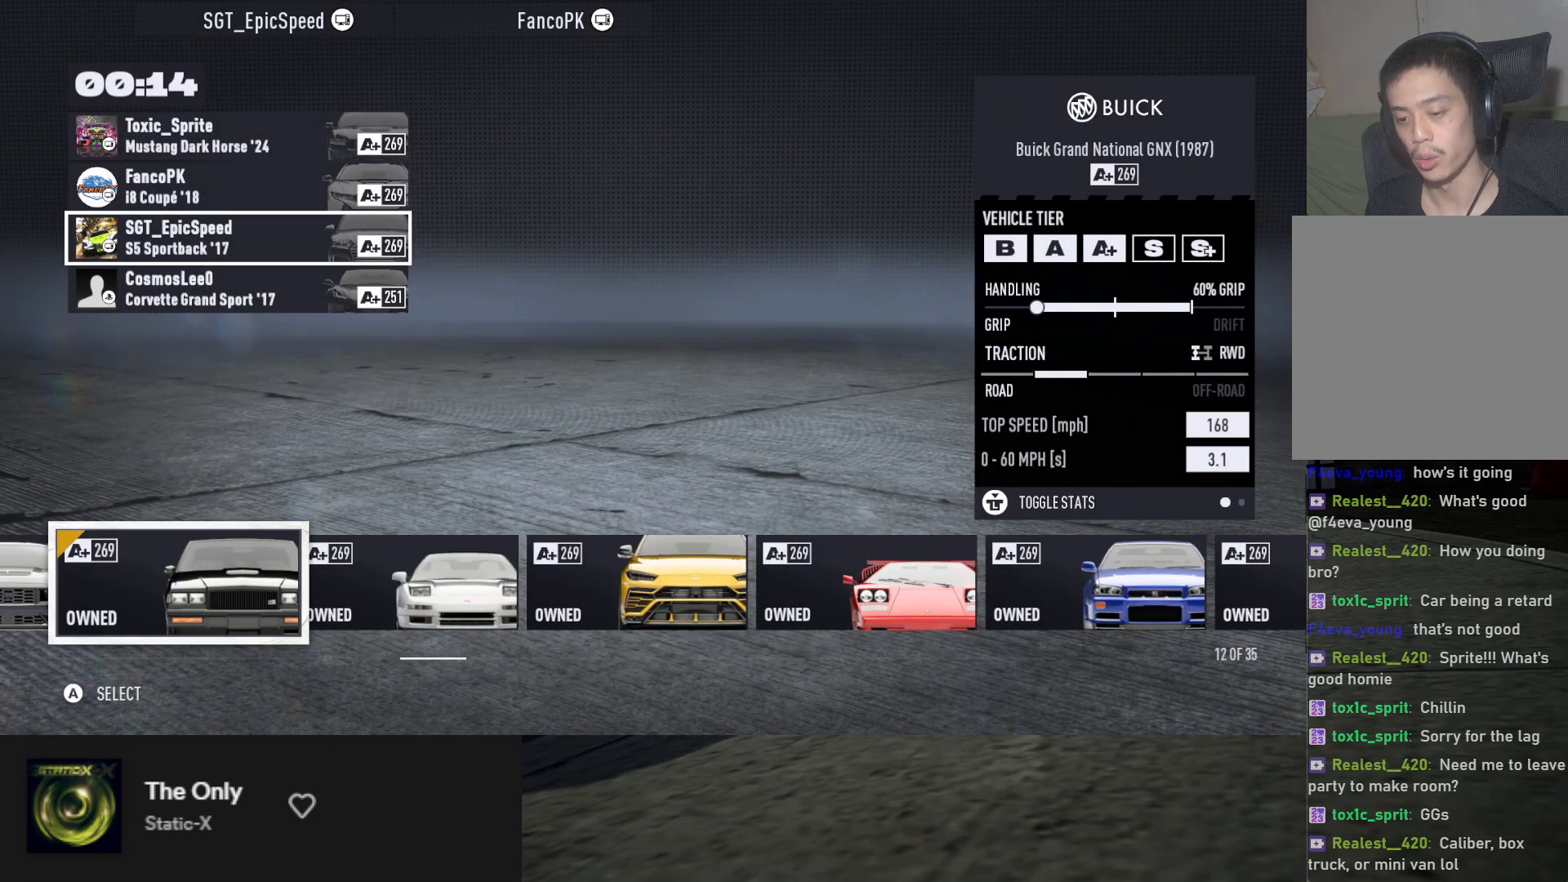
{"buttons": [], "left_stick": "center", "right_stick": "center", "events": [[100, "DPAD_RIGHT", "up"], [183, "DPAD_RIGHT", "down"], [283, "DPAD_RIGHT", "up"], [333, "DPAD_RIGHT", "down"], [467, "DPAD_RIGHT", "up"]]}
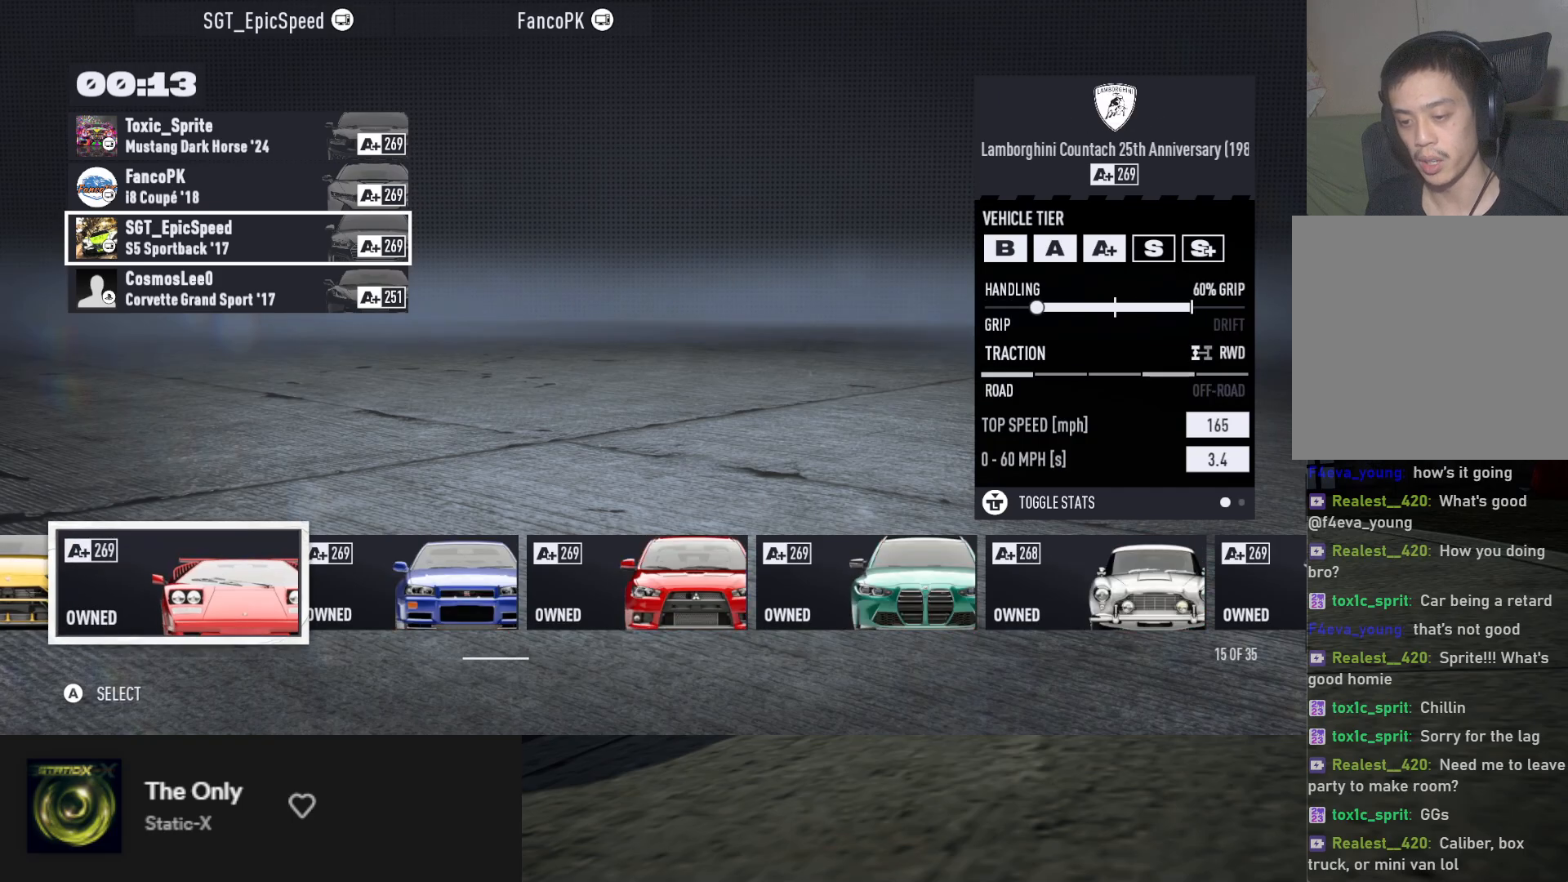
{"buttons": [], "left_stick": "center", "right_stick": "center", "events": [[17, "DPAD_RIGHT", "down"], [133, "DPAD_RIGHT", "up"], [183, "DPAD_RIGHT", "down"], [300, "DPAD_RIGHT", "up"]]}
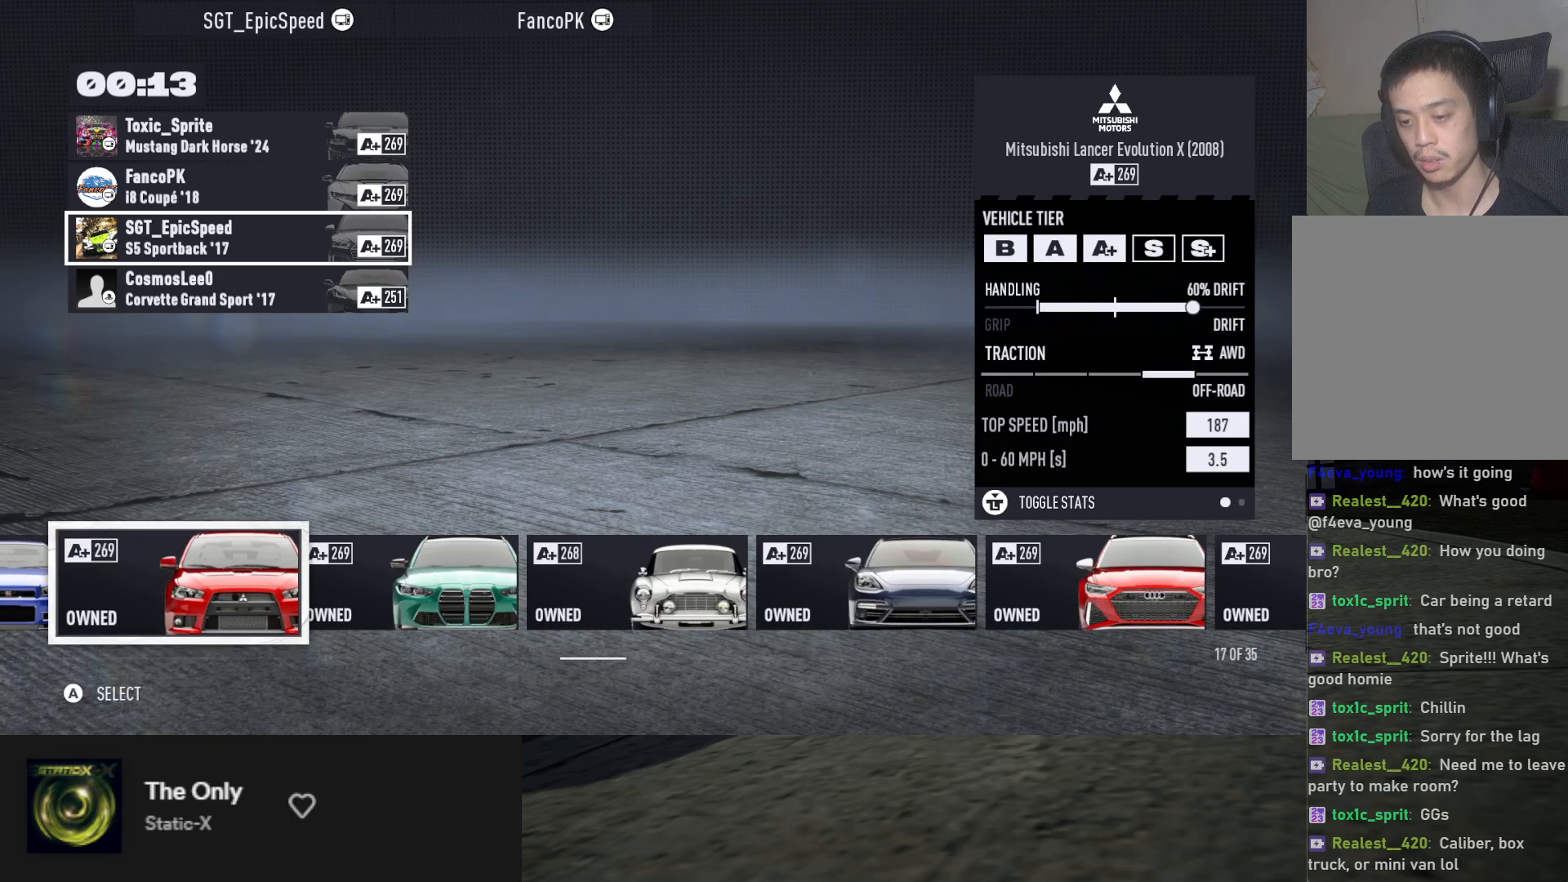
{"buttons": [], "left_stick": "center", "right_stick": "center", "events": [[233, "DPAD_RIGHT", "down"], [367, "DPAD_RIGHT", "up"]]}
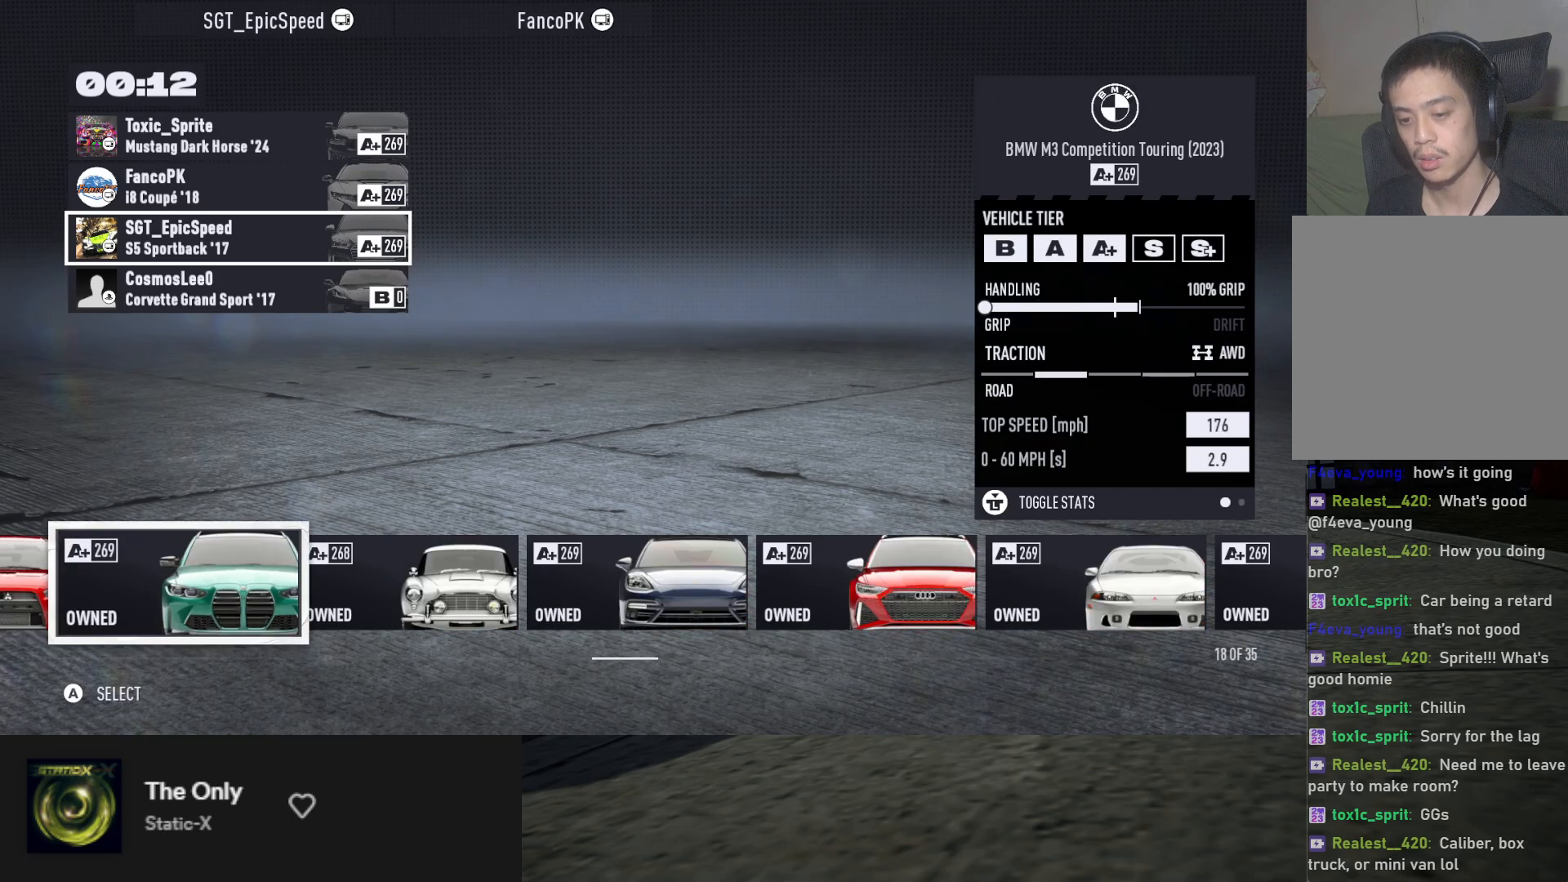
{"buttons": [], "left_stick": "center", "right_stick": "center", "events": []}
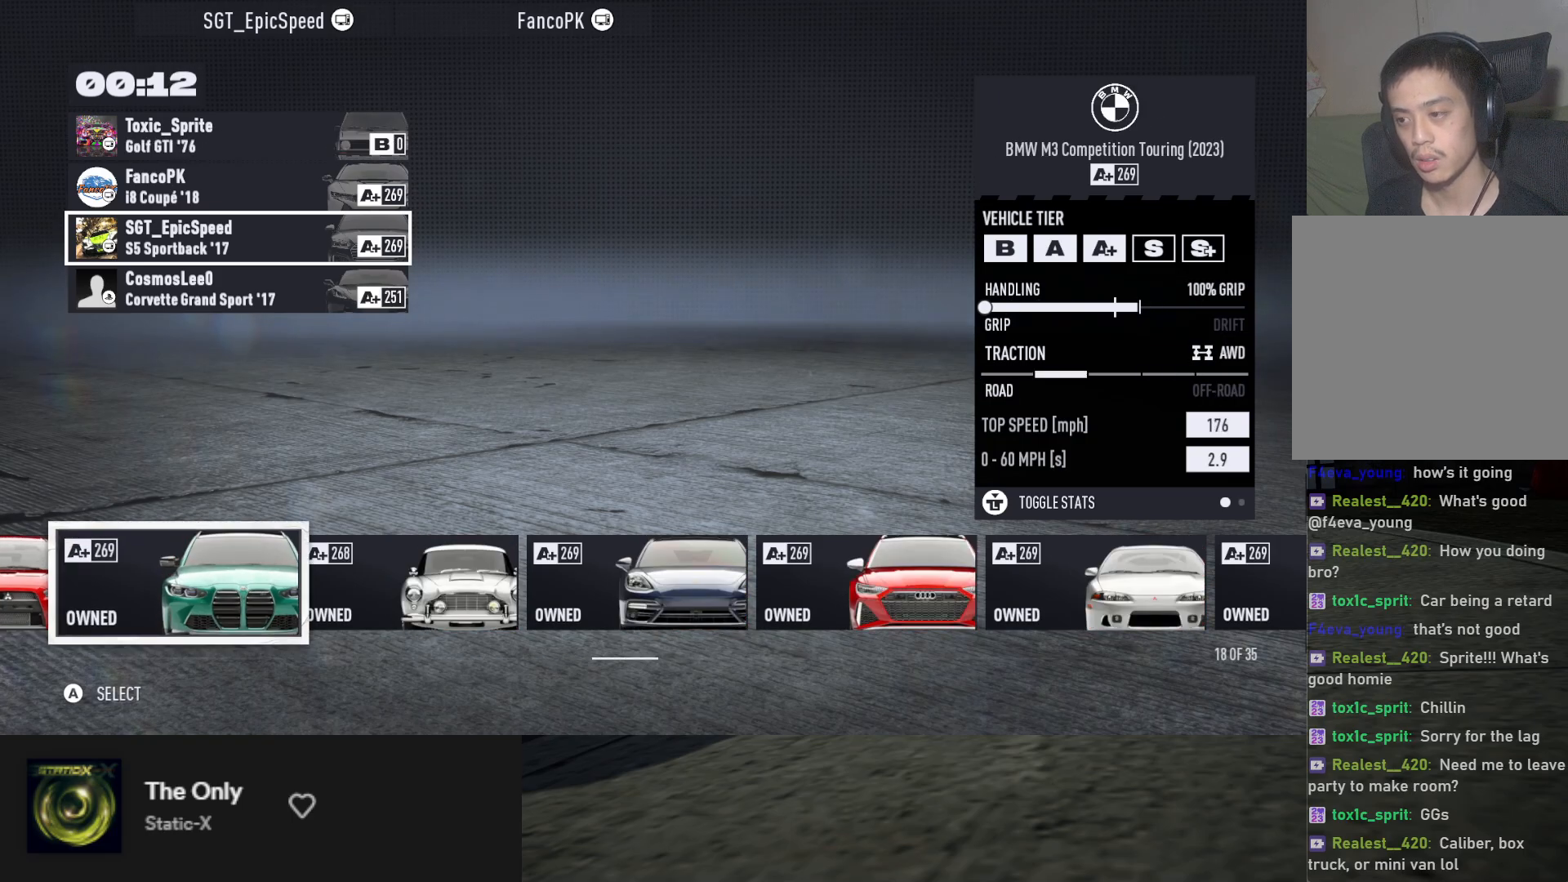
{"buttons": [], "left_stick": "center", "right_stick": "center", "events": []}
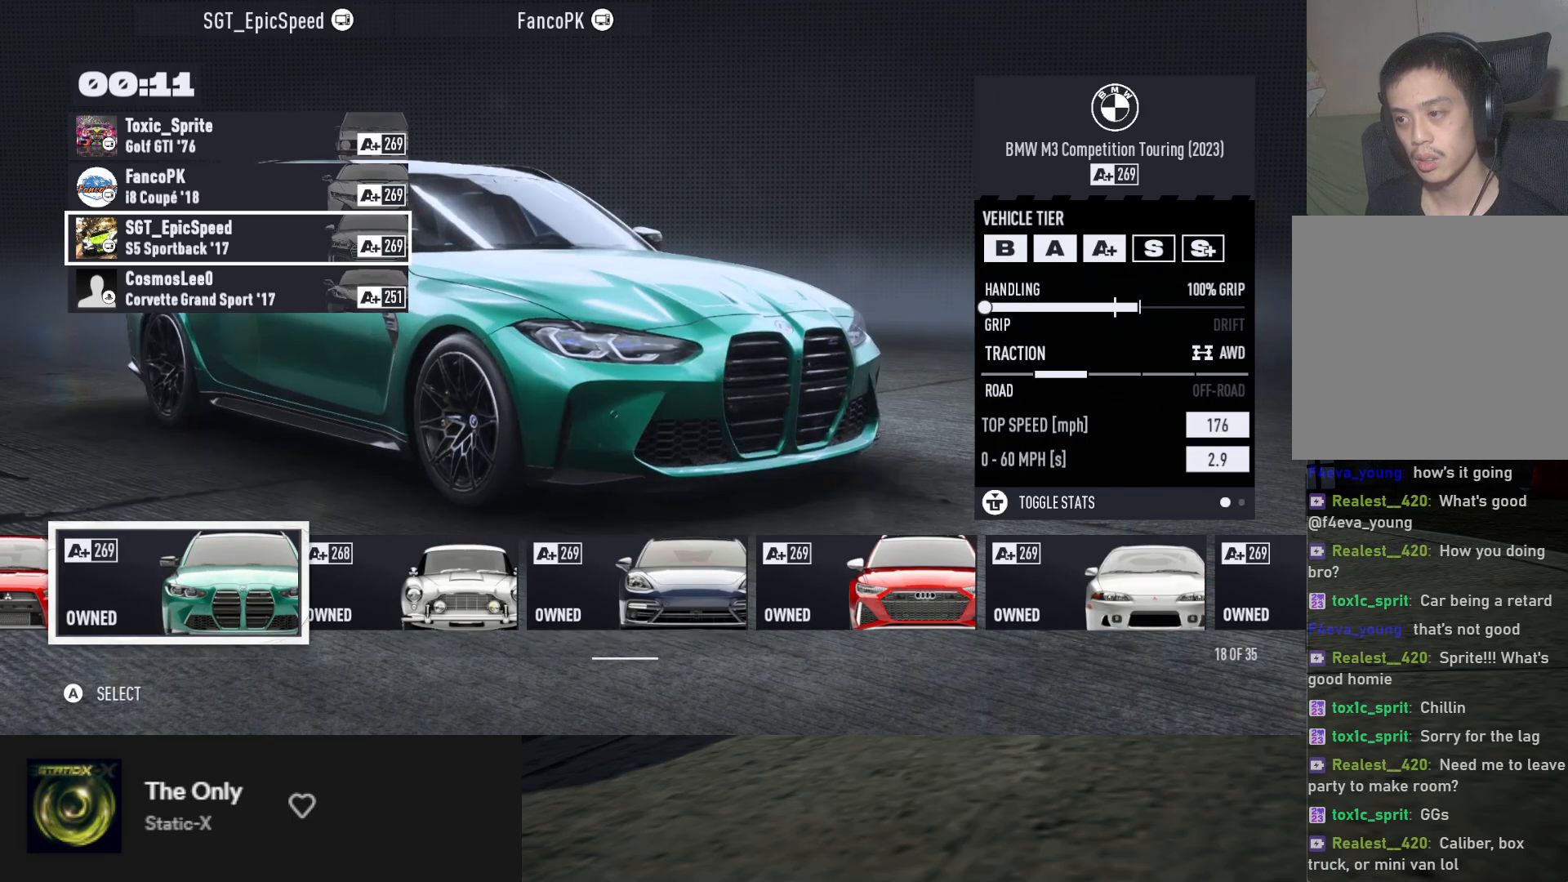
{"buttons": [], "left_stick": "center", "right_stick": "center", "events": [[183, "DPAD_RIGHT", "down"], [267, "DPAD_RIGHT", "up"], [333, "DPAD_RIGHT", "down"], [433, "DPAD_RIGHT", "up"]]}